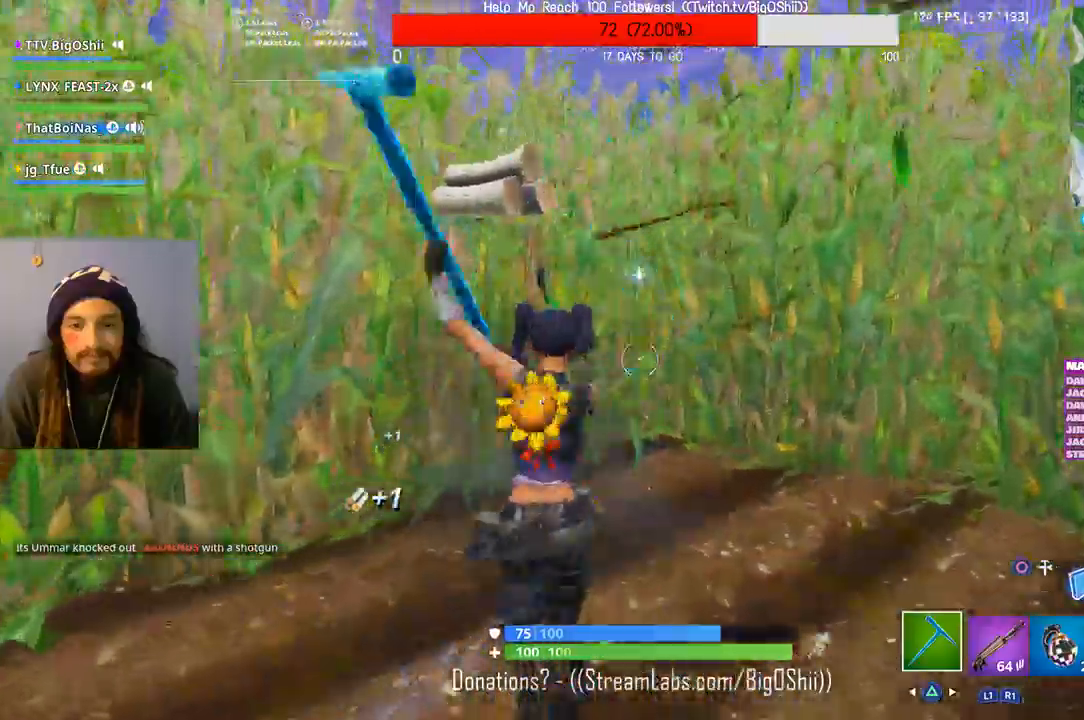
Gameplay with a controller (PlayStation layout); each line is a JSON object with the inputs held at the frame after it. "events" lists button and stick changes between this image and that frame as [ms after this image, input, new state], when the widget could be followed in between. Not read: SELECT.
{"buttons": ["R2"], "left_stick": "up", "right_stick": "center", "events": []}
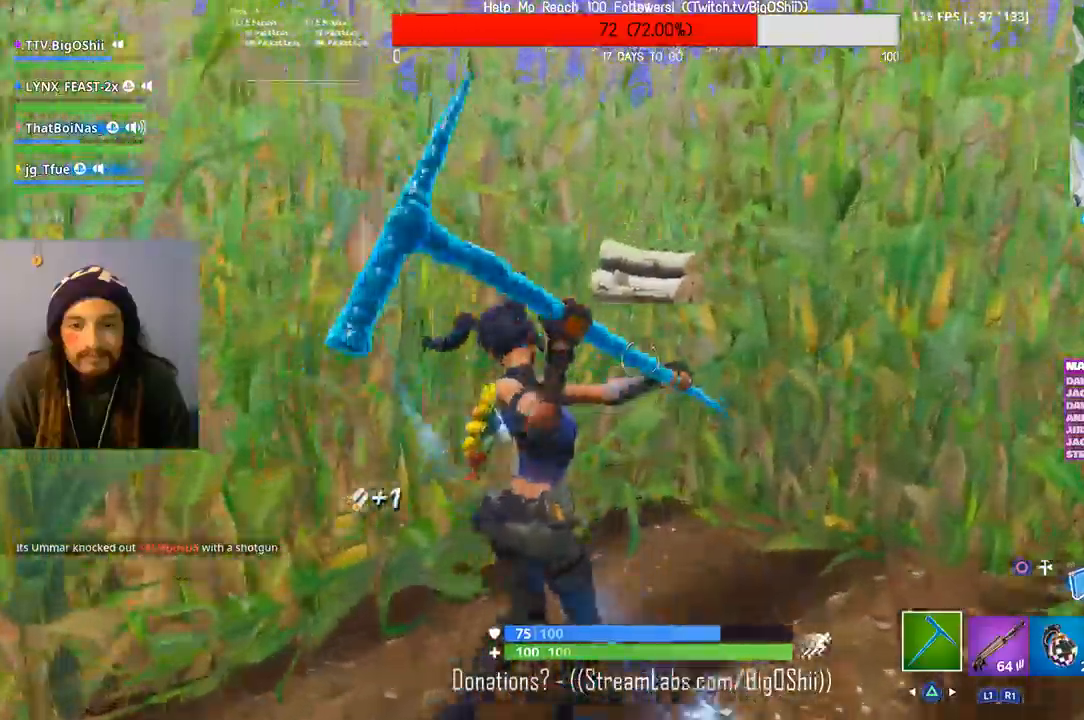
{"buttons": ["R2"], "left_stick": "up", "right_stick": "center", "events": []}
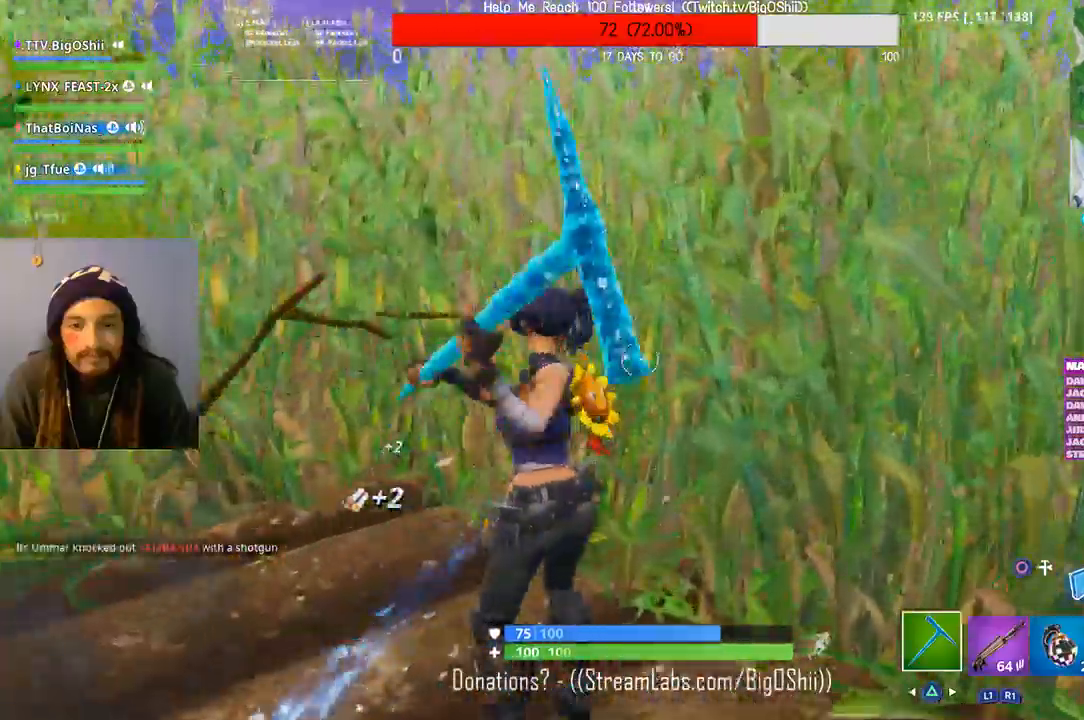
{"buttons": ["R2"], "left_stick": "up", "right_stick": "center", "events": []}
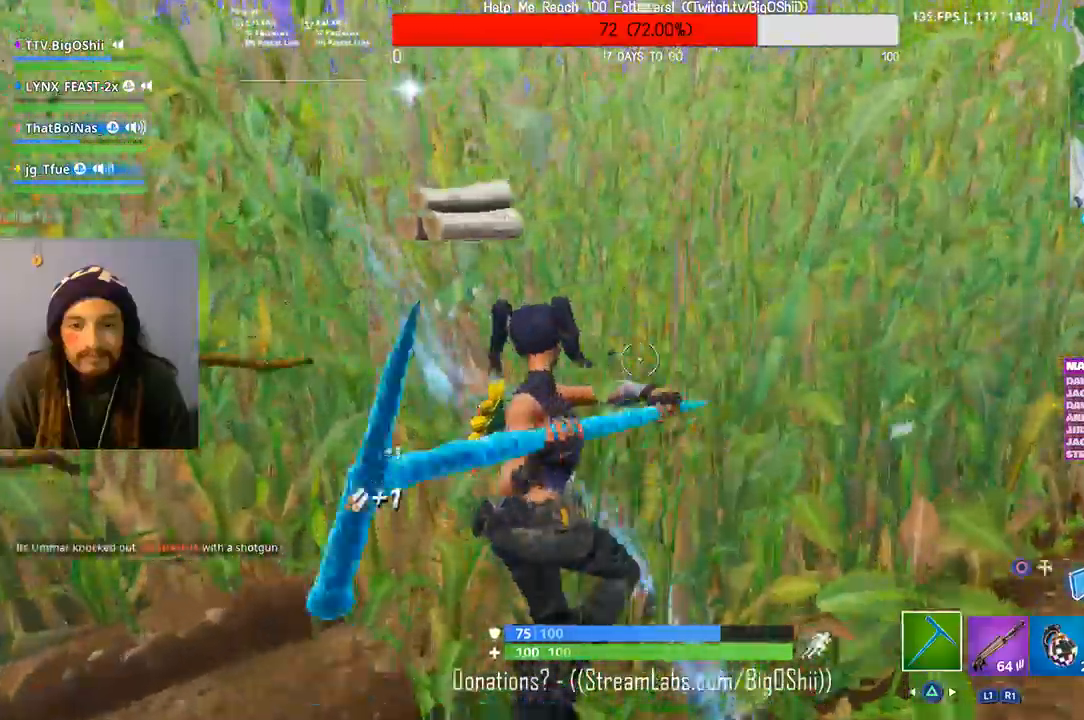
{"buttons": ["R2"], "left_stick": "up", "right_stick": "center", "events": []}
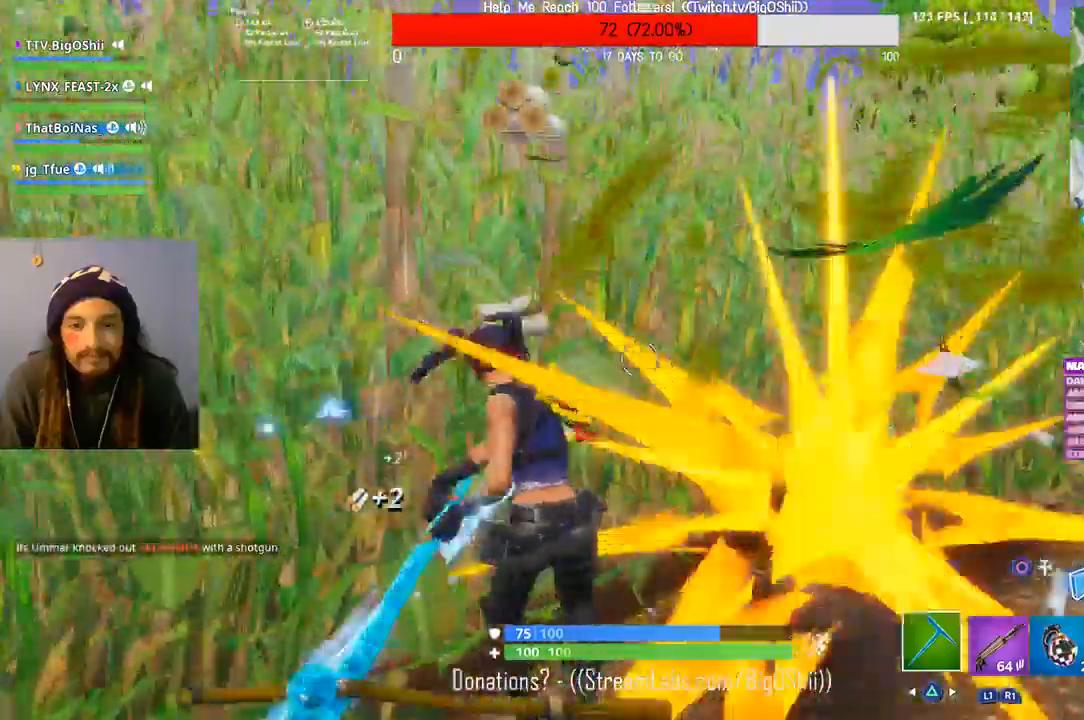
{"buttons": ["R2"], "left_stick": "up", "right_stick": "center", "events": []}
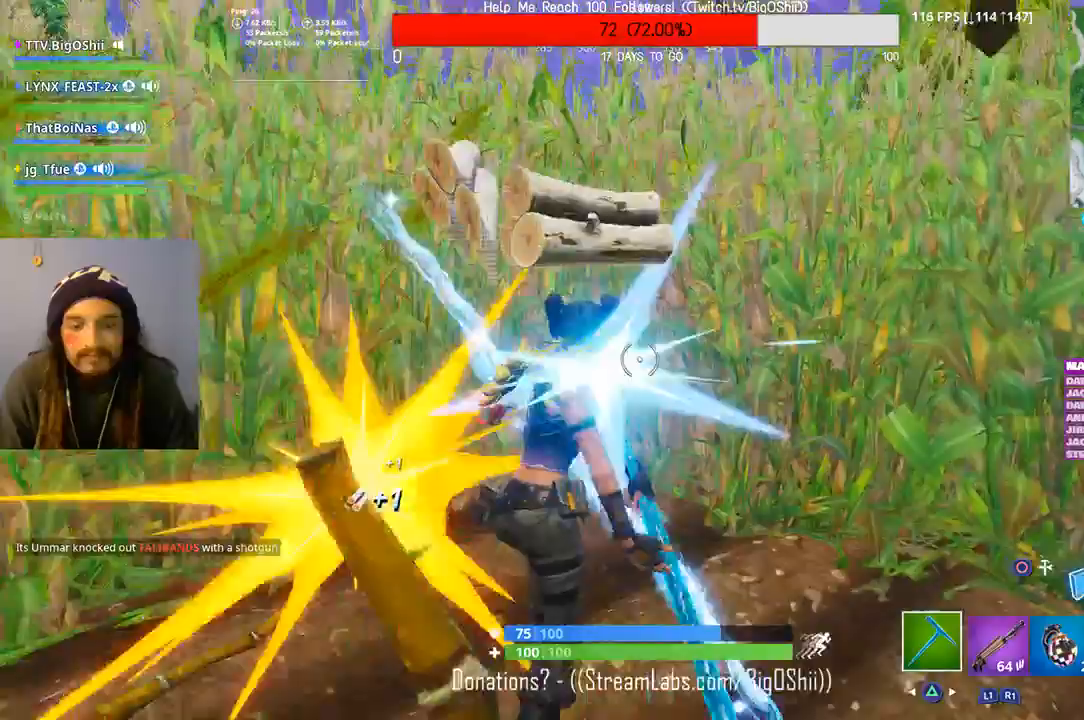
{"buttons": ["R2"], "left_stick": "up", "right_stick": "center", "events": []}
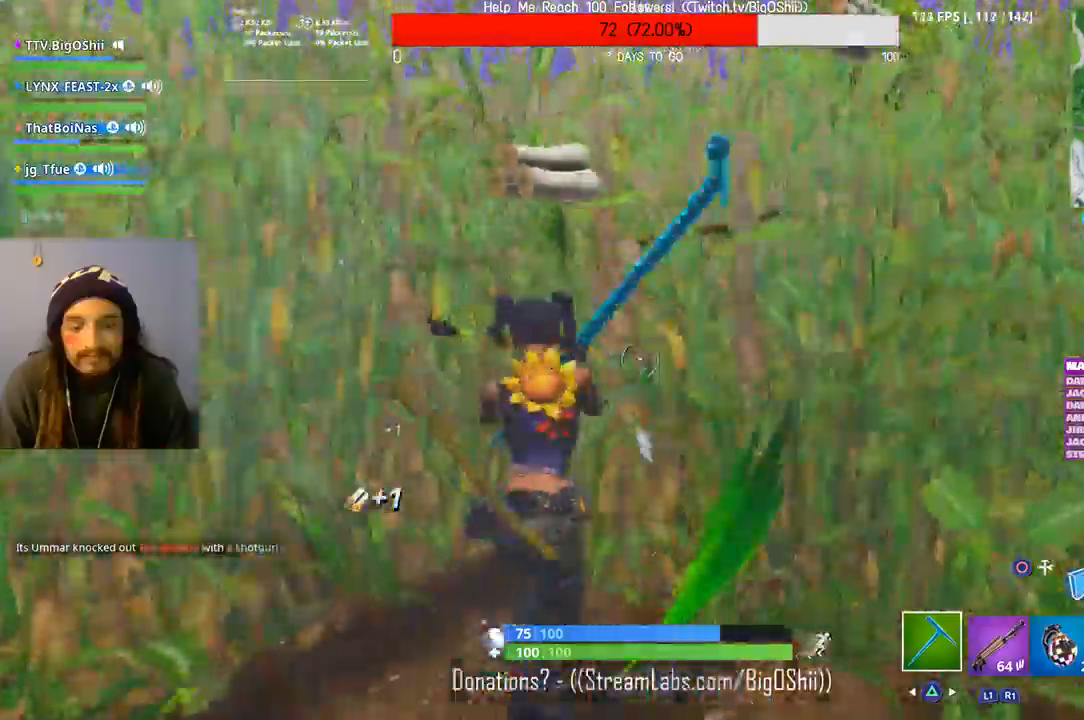
{"buttons": ["R2"], "left_stick": "up", "right_stick": "center", "events": []}
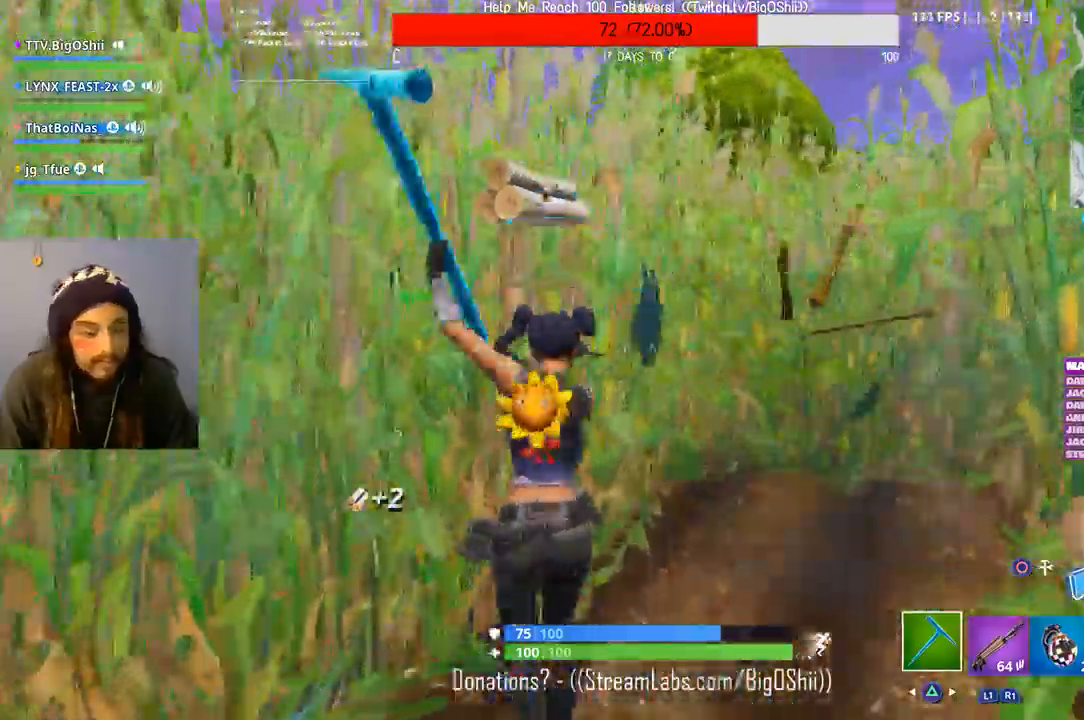
{"buttons": ["R2"], "left_stick": "up", "right_stick": "center", "events": []}
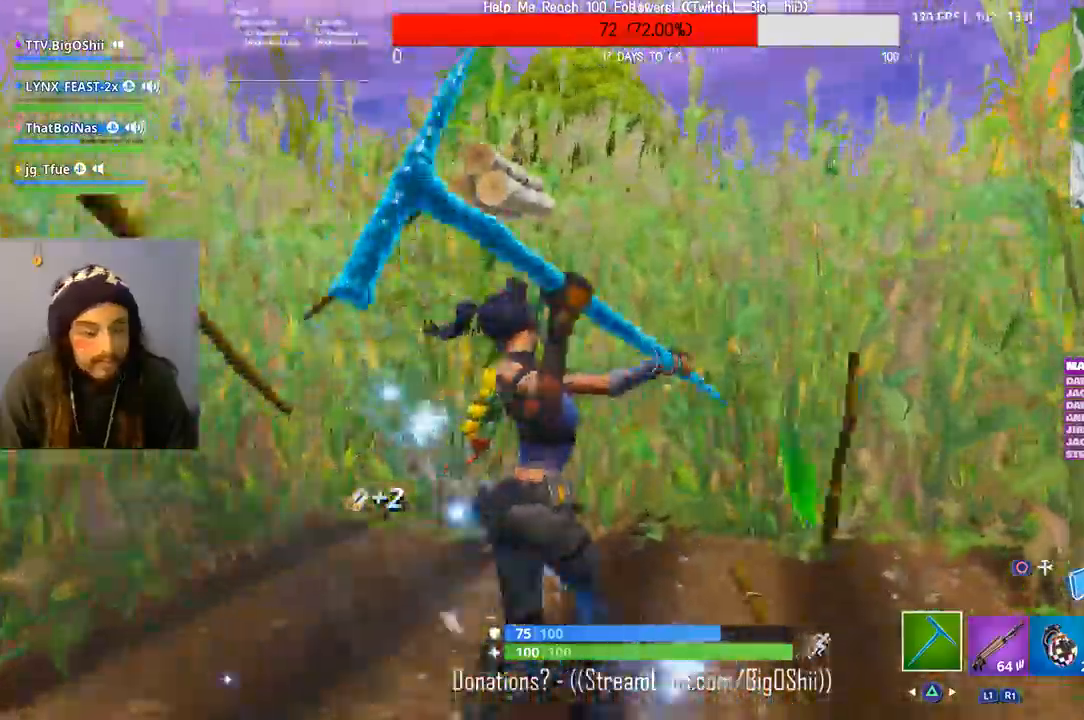
{"buttons": ["R2"], "left_stick": "up", "right_stick": "center", "events": []}
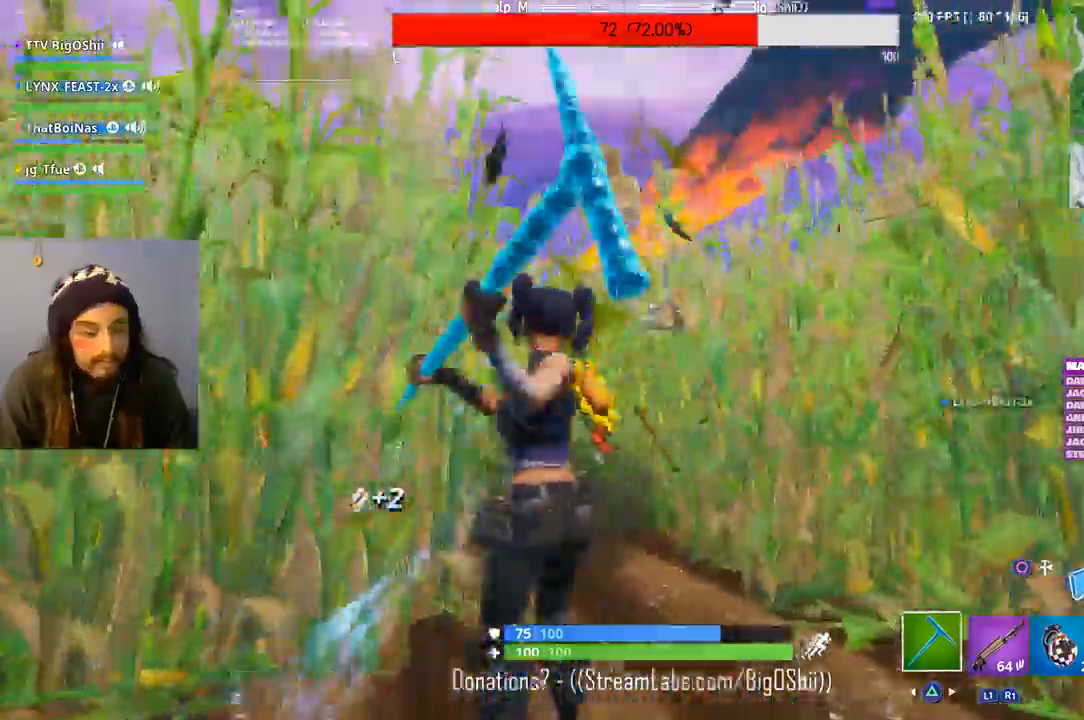
{"buttons": ["R2"], "left_stick": "up", "right_stick": "center", "events": []}
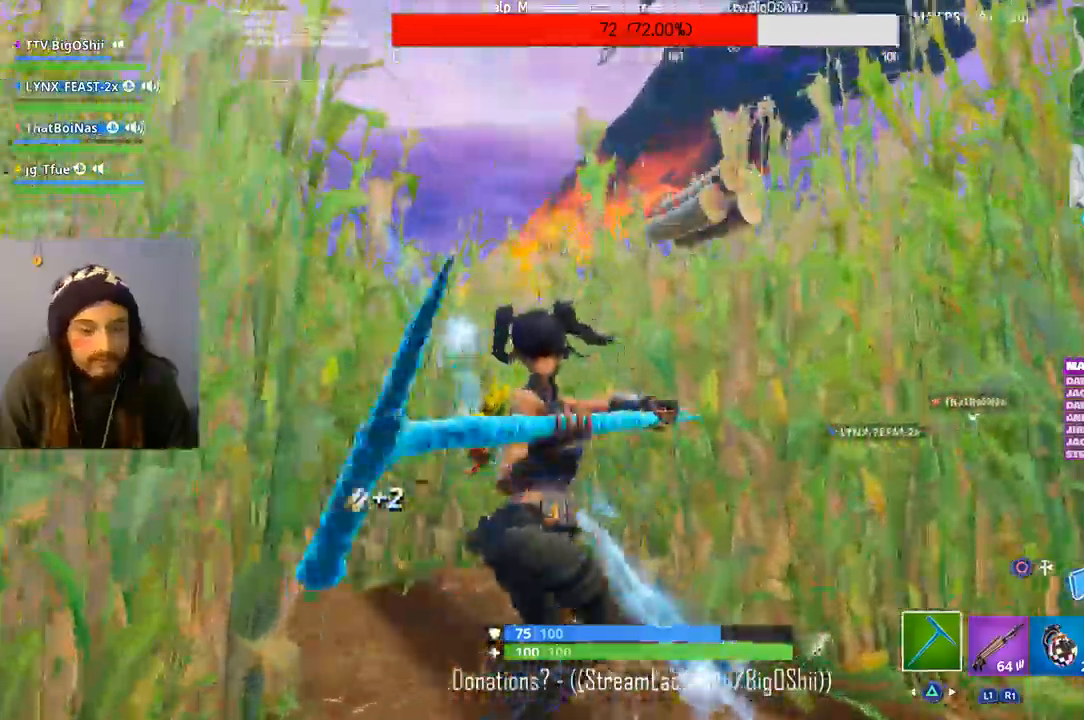
{"buttons": [], "left_stick": "up", "right_stick": "center", "events": [[400, "R2", "up"]]}
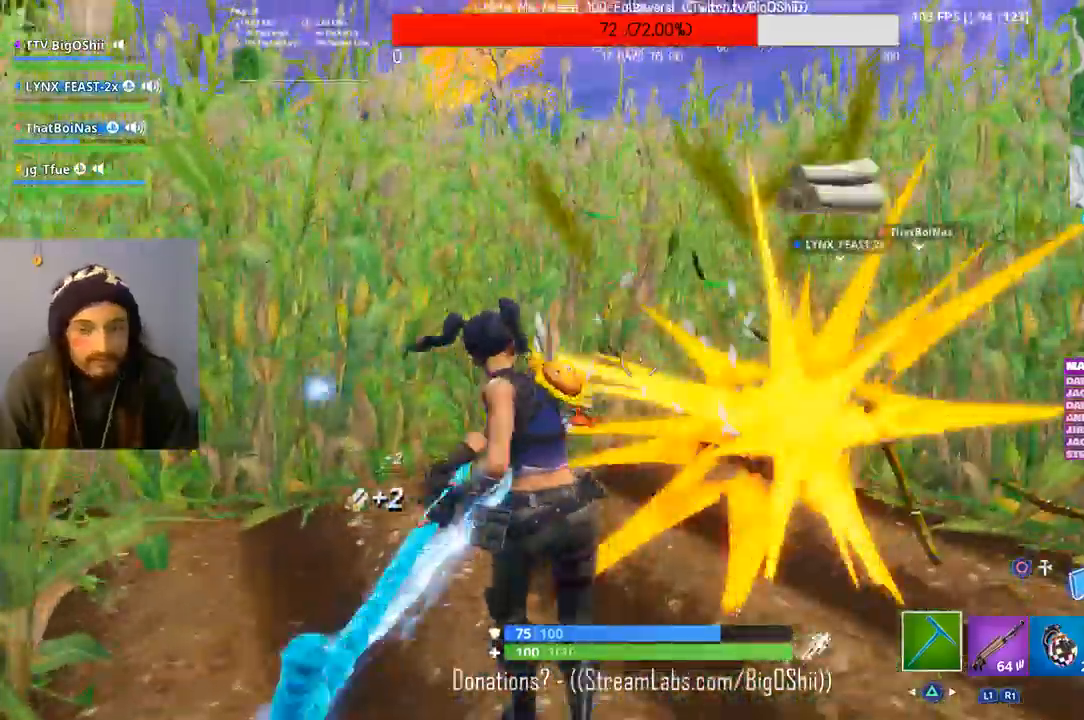
{"buttons": [], "left_stick": "up", "right_stick": "center", "events": []}
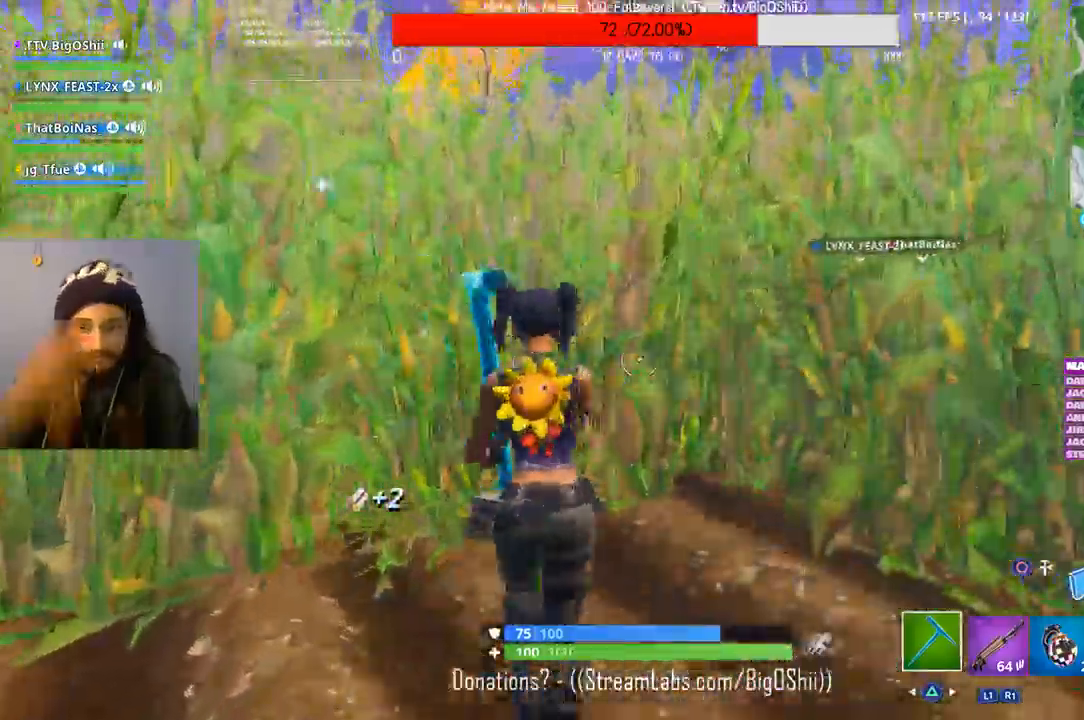
{"buttons": [], "left_stick": "up", "right_stick": "center", "events": []}
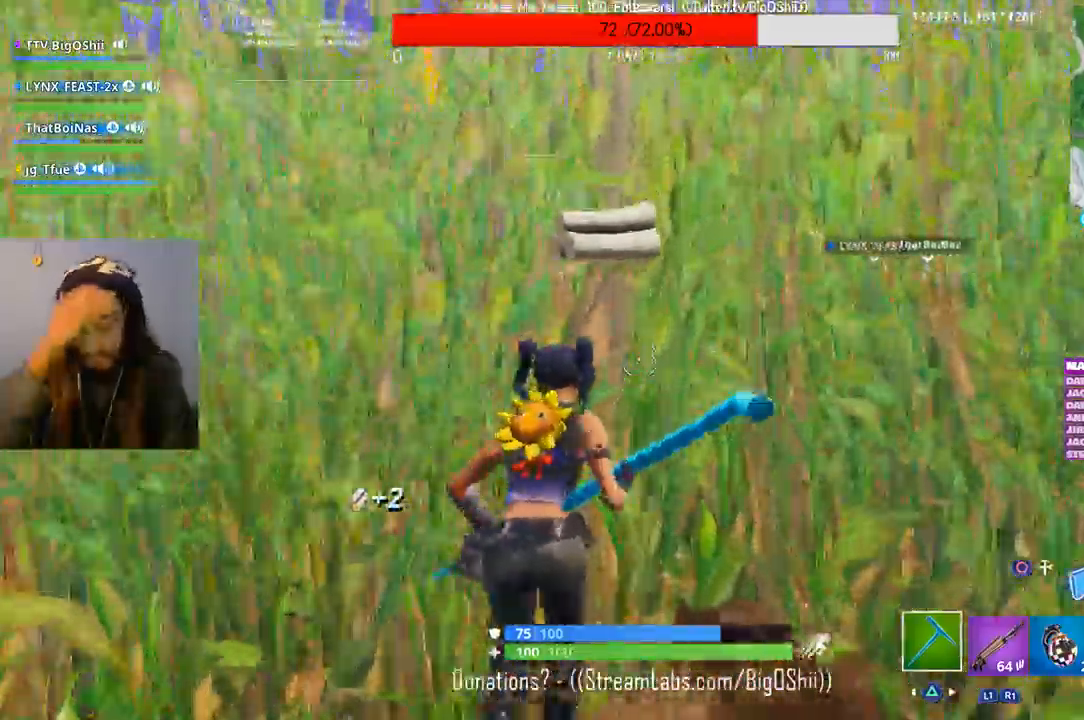
{"buttons": [], "left_stick": "up", "right_stick": "center", "events": []}
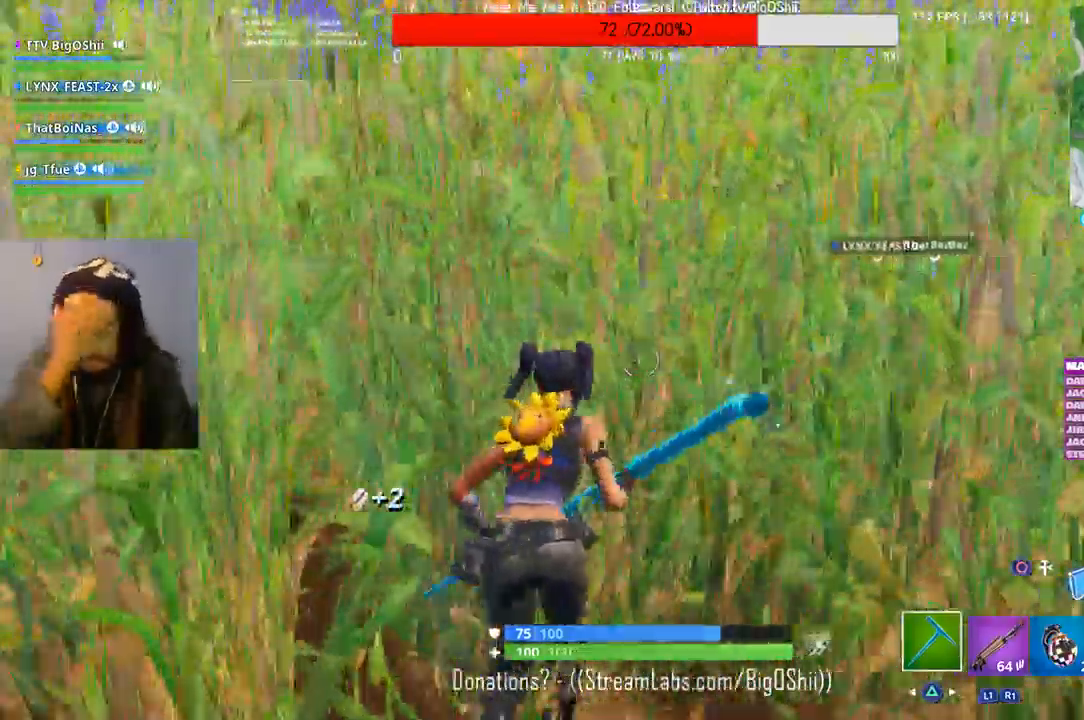
{"buttons": [], "left_stick": "up", "right_stick": "center", "events": []}
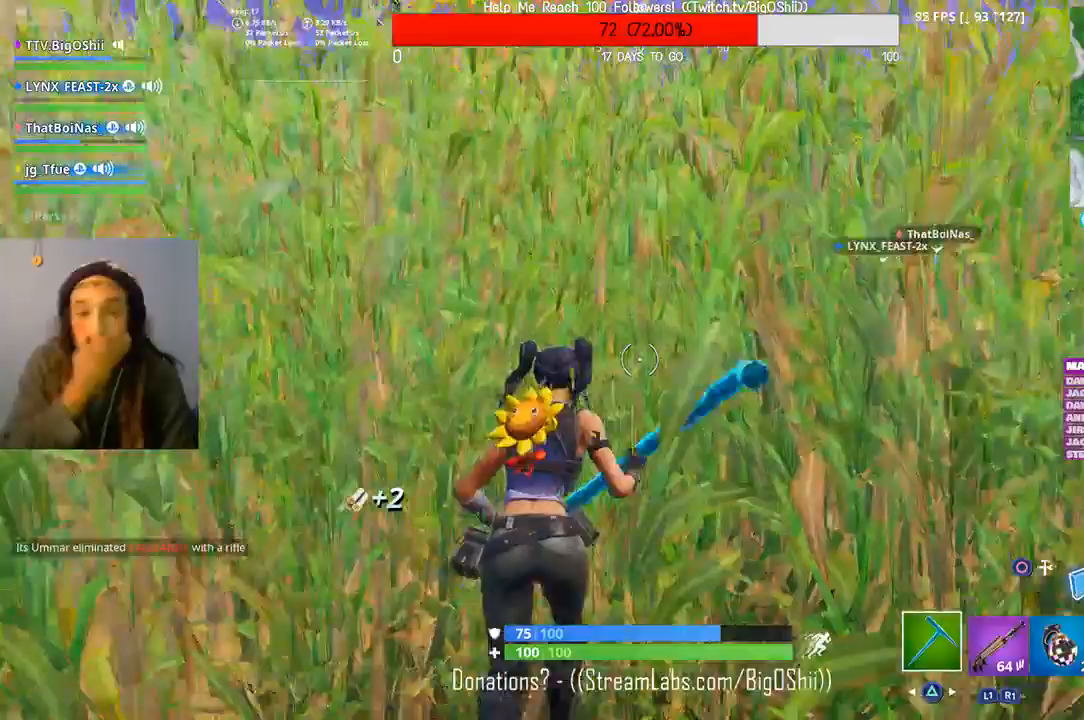
{"buttons": [], "left_stick": "up", "right_stick": "center", "events": []}